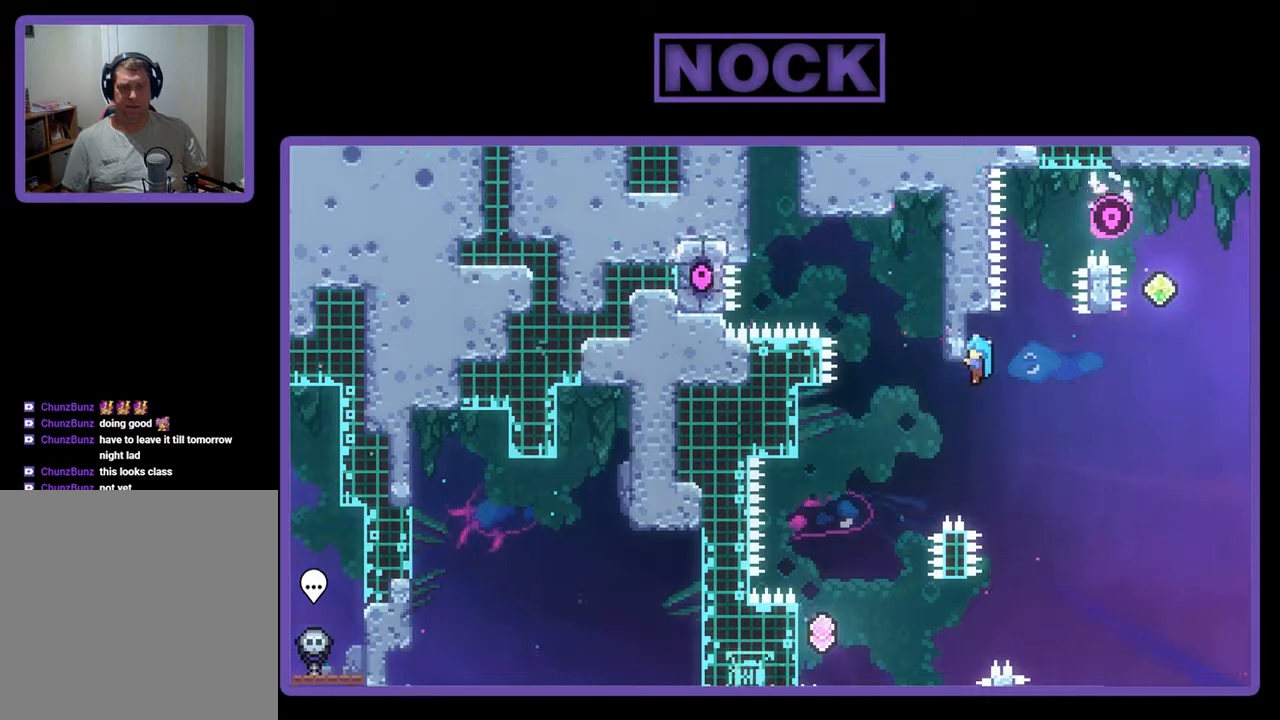
Gameplay with a controller (PlayStation layout); each line is a JSON object with the inputs held at the frame after it (dt_ms = milliseconds from this image to that frame). "events" lists button and stick changes between this image and that frame as [ms after this image, input, new state], when the widget could be followed in between. Not read: left_stick right_stick.
{"dt_ms": 500, "buttons": ["R2", "DPAD_LEFT"], "events": [[100, "CROSS", "down"], [100, "DPAD_LEFT", "down"], [133, "DPAD_DOWN", "down"], [200, "R2", "up"], [300, "CROSS", "up"], [300, "DPAD_DOWN", "up"], [433, "R2", "down"]]}
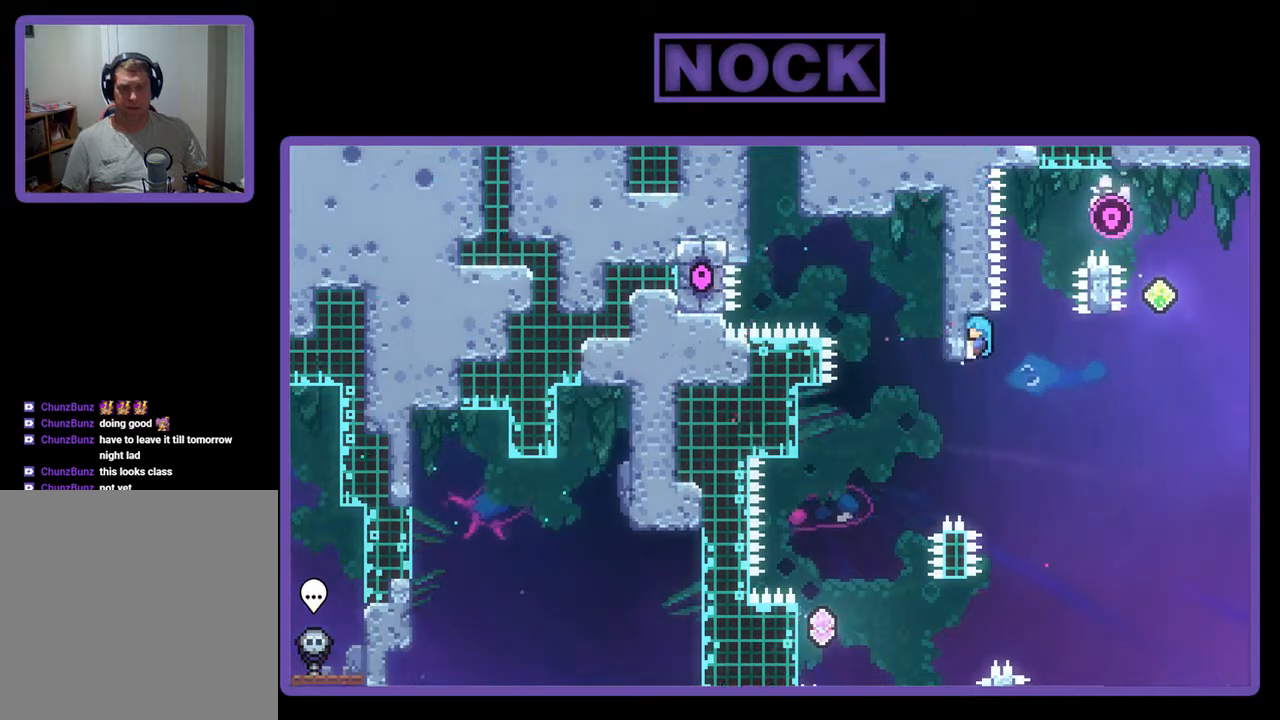
{"dt_ms": 500, "buttons": ["DPAD_LEFT"], "events": [[400, "R2", "up"]]}
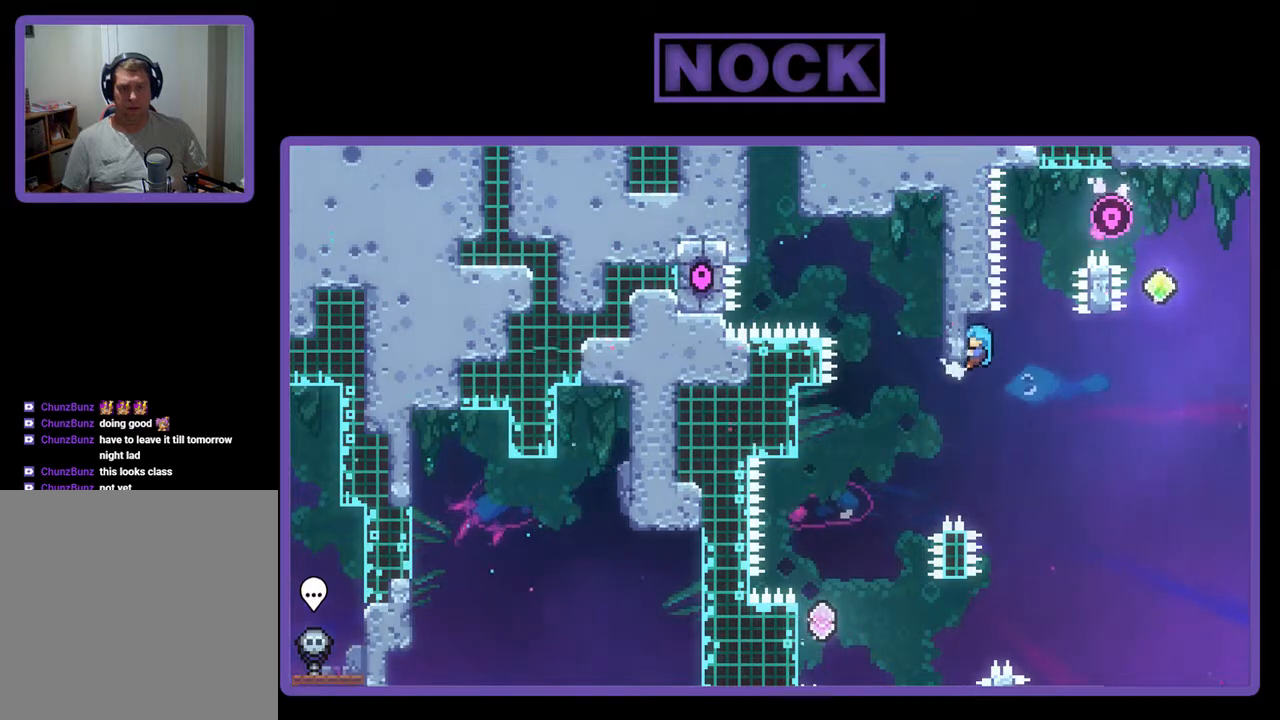
{"dt_ms": 1000, "buttons": ["R2", "DPAD_UP", "DPAD_LEFT"]}
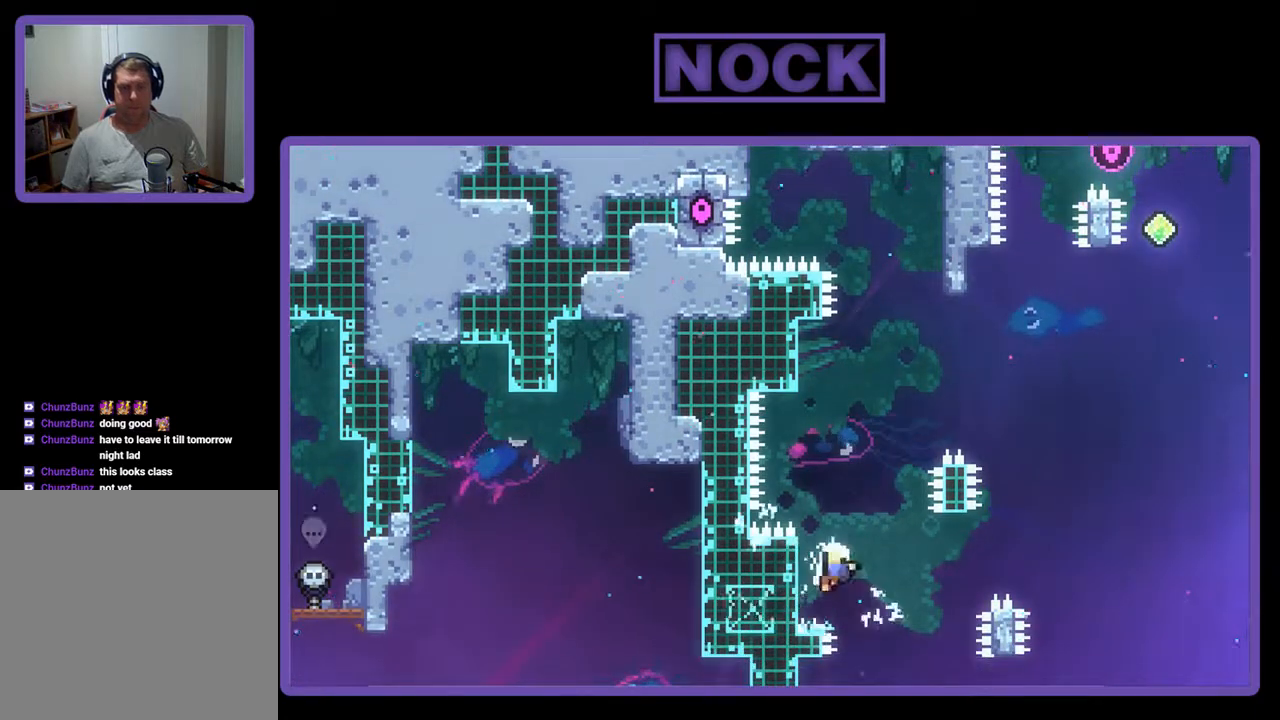
{"dt_ms": 500, "buttons": [], "events": [[233, "DPAD_LEFT", "up"], [233, "DPAD_UP", "up"], [333, "R2", "up"]]}
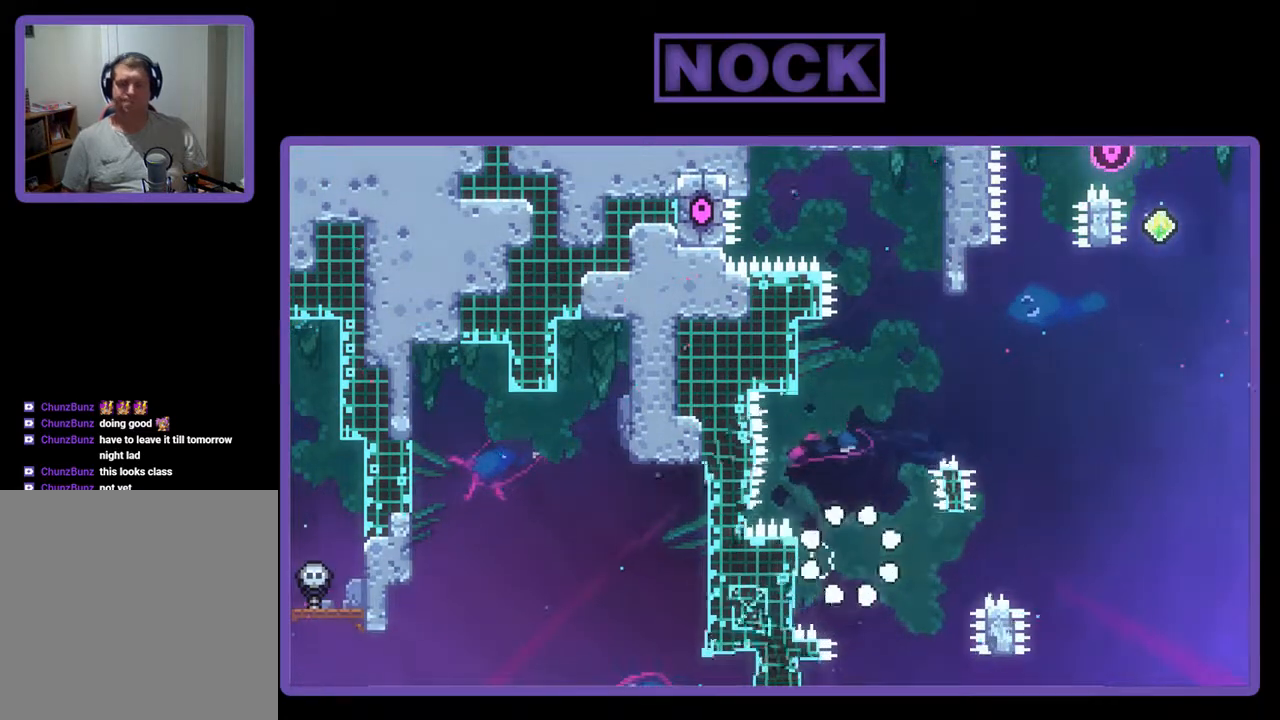
{"dt_ms": 500, "buttons": [], "events": []}
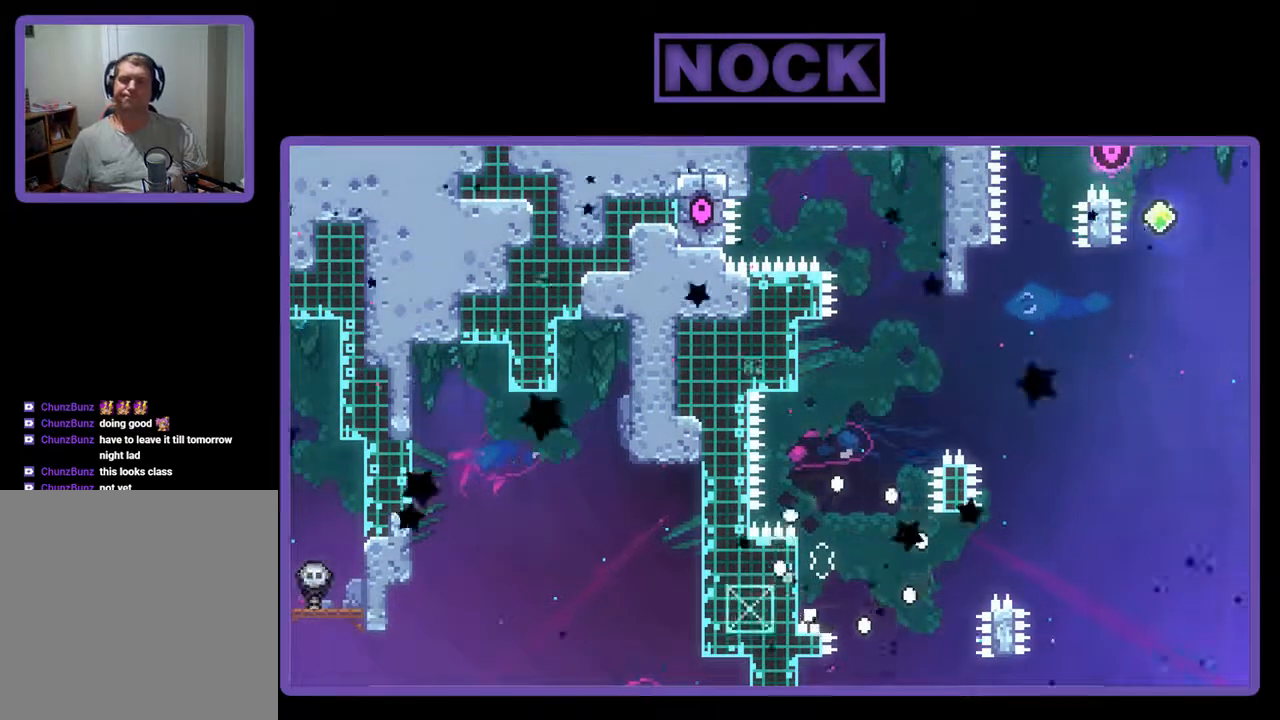
{"dt_ms": 500, "buttons": [], "events": []}
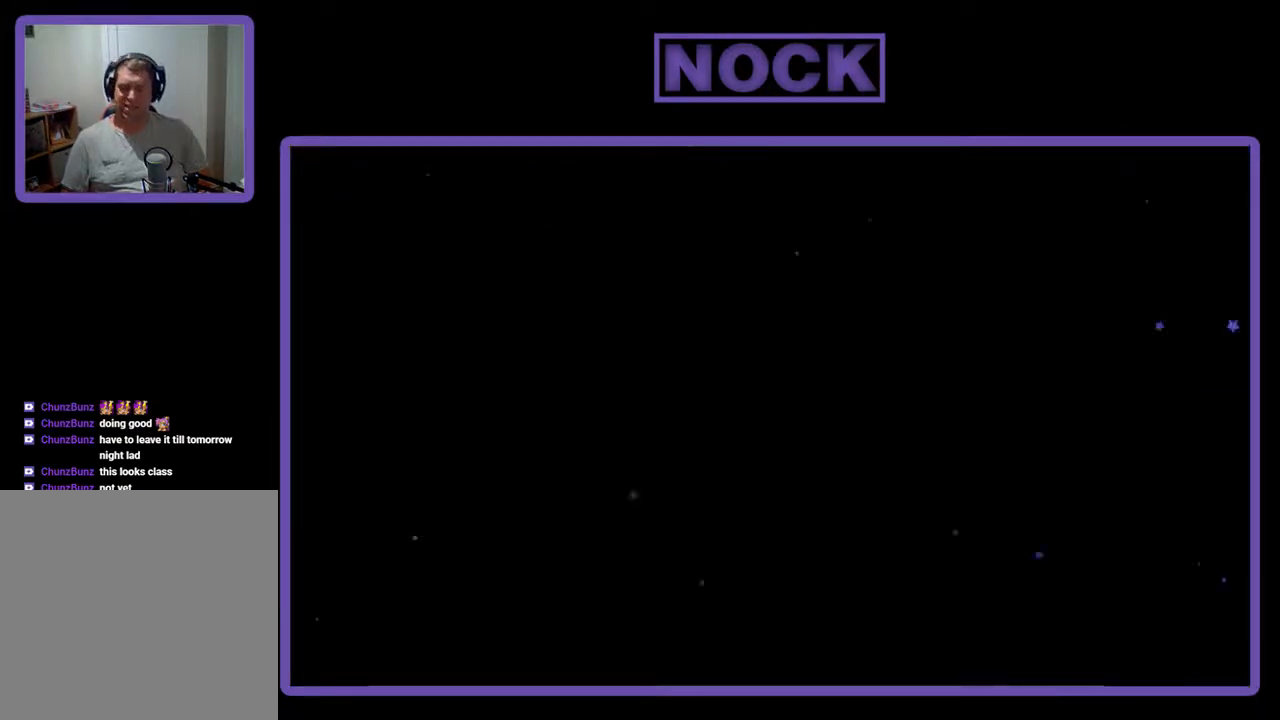
{"dt_ms": 500, "buttons": ["DPAD_RIGHT"], "events": [[433, "DPAD_RIGHT", "down"]]}
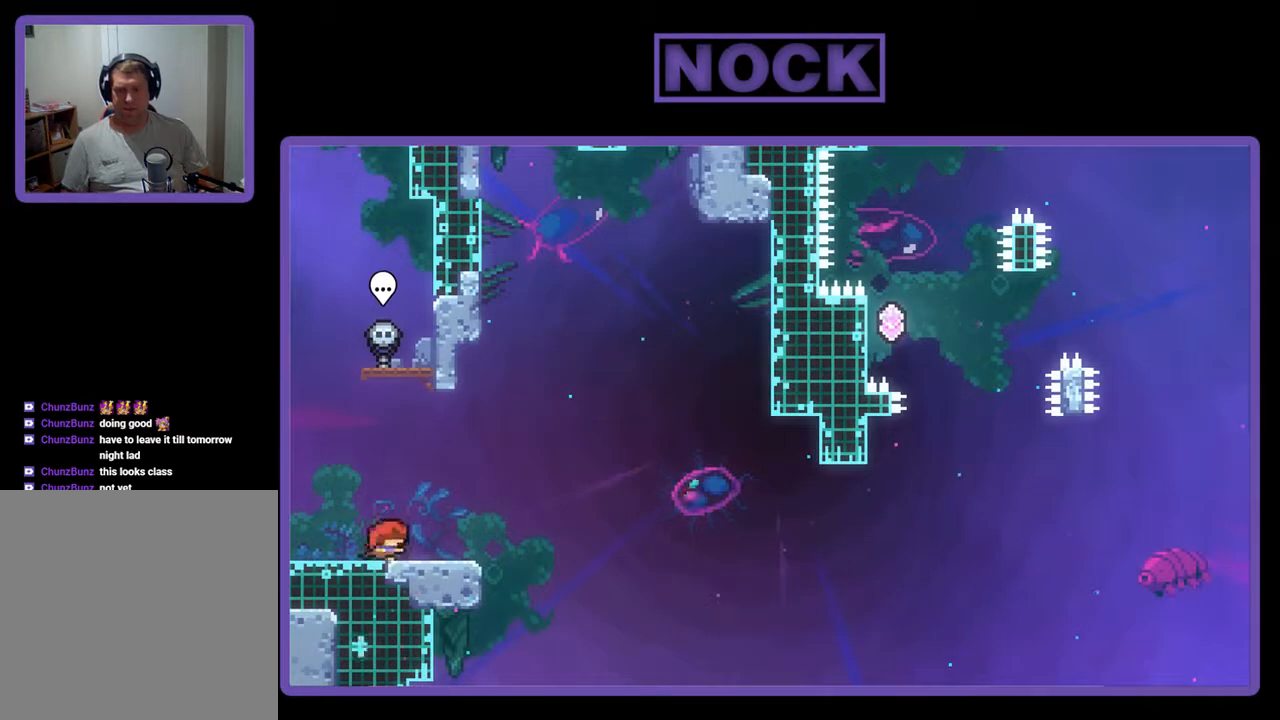
{"dt_ms": 500, "buttons": ["CROSS"], "events": [[133, "DPAD_RIGHT", "up"], [467, "CROSS", "down"]]}
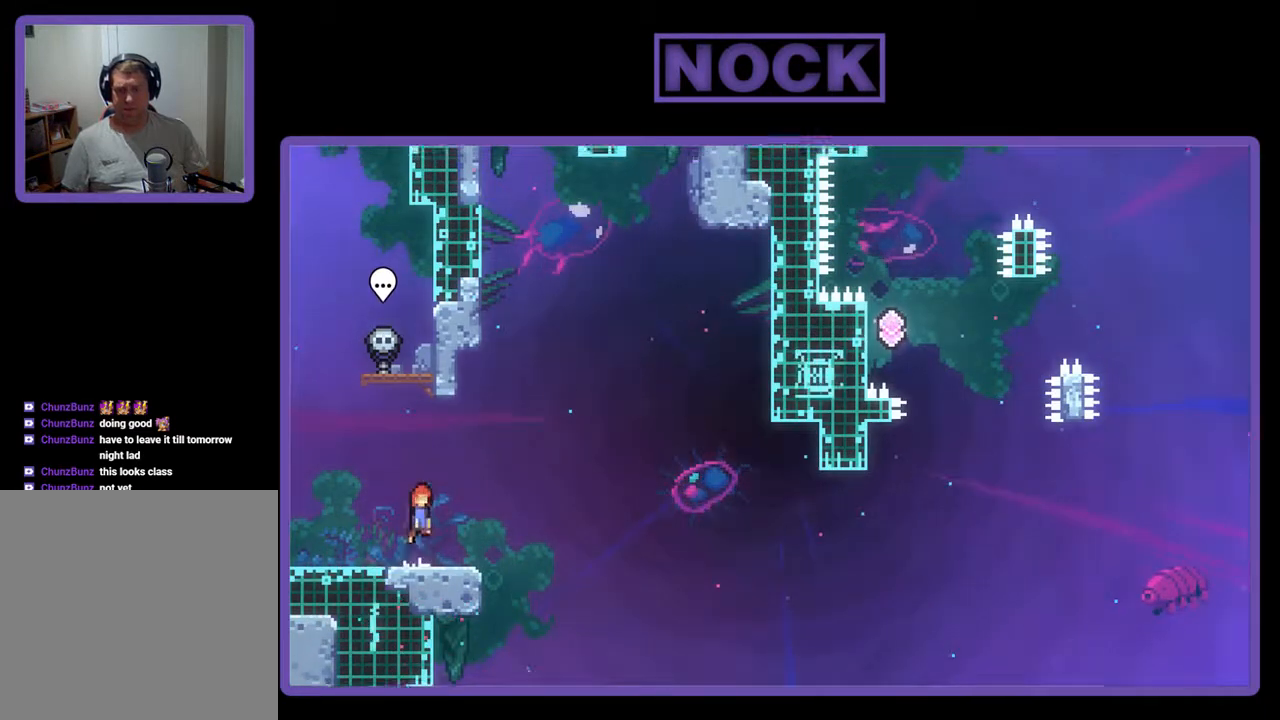
{"dt_ms": 500, "buttons": ["CIRCLE", "DPAD_DOWN", "DPAD_RIGHT"], "events": [[267, "CROSS", "up"], [433, "DPAD_DOWN", "down"], [433, "DPAD_RIGHT", "down"], [467, "CIRCLE", "down"]]}
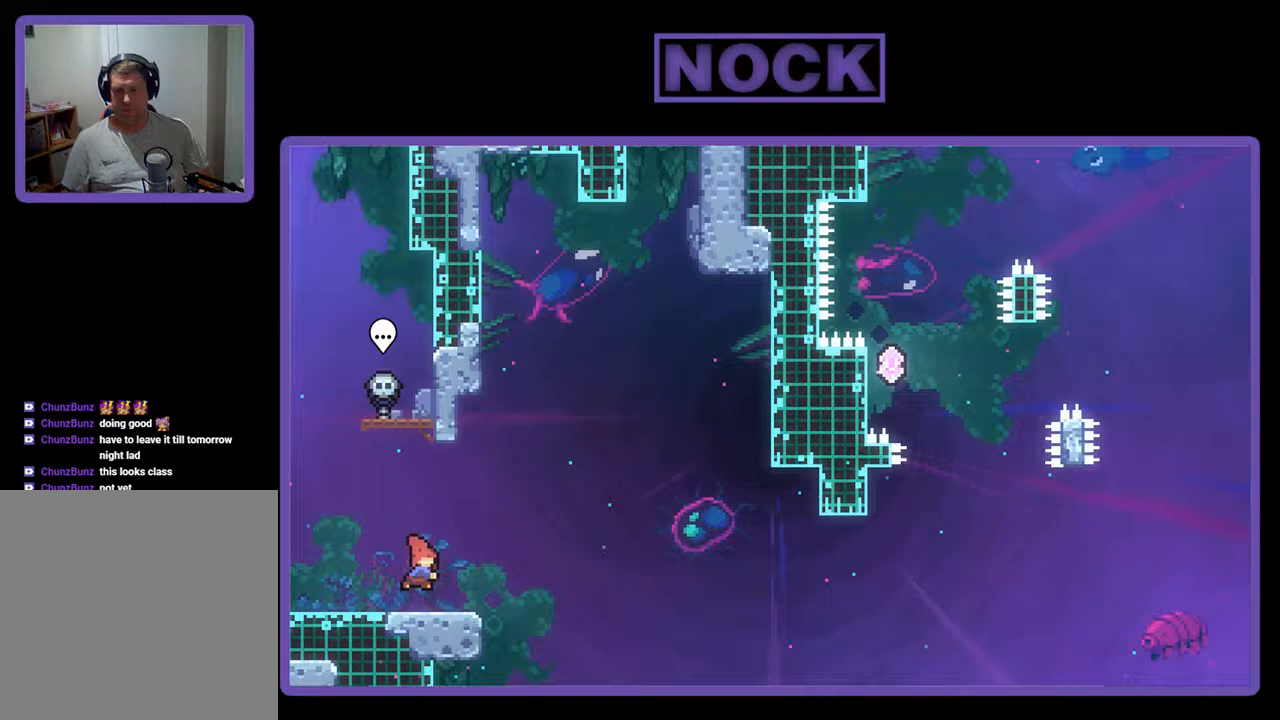
{"dt_ms": 500, "buttons": ["CROSS", "DPAD_RIGHT"], "events": [[100, "CIRCLE", "up"], [200, "CROSS", "down"], [400, "DPAD_DOWN", "up"]]}
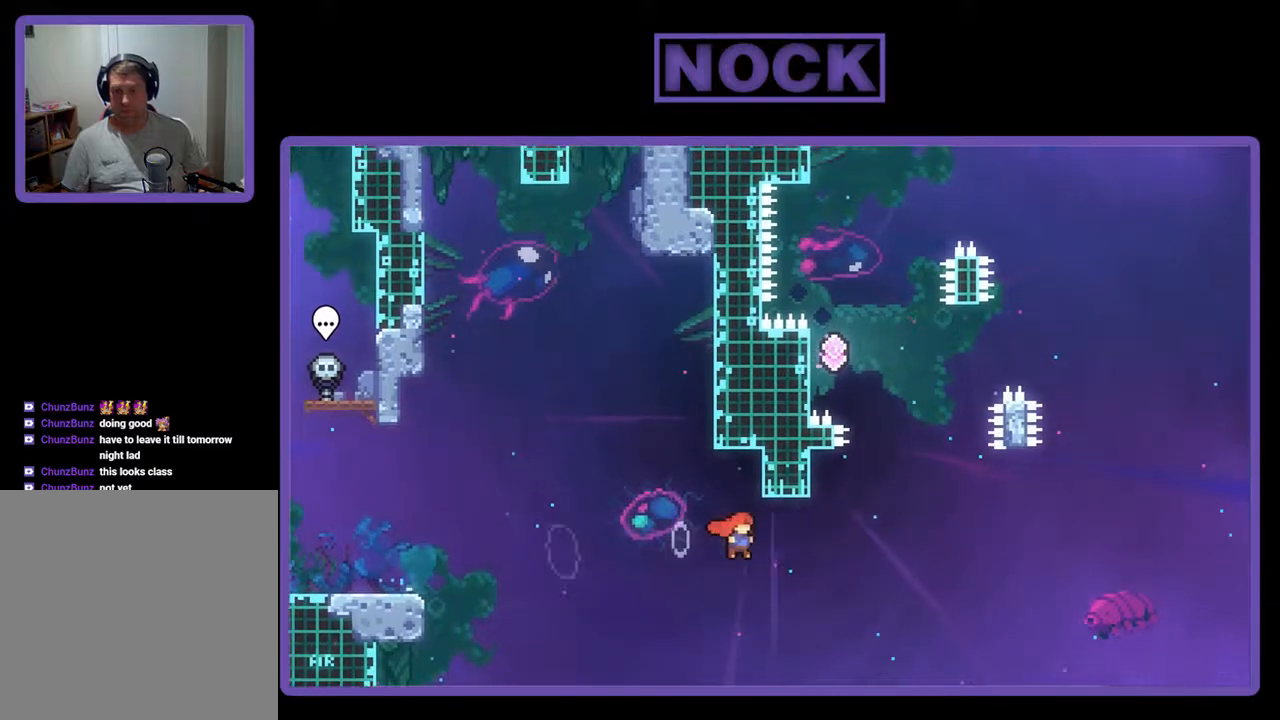
{"dt_ms": 500, "buttons": ["CROSS", "DPAD_UP", "DPAD_LEFT"], "events": [[133, "CROSS", "up"], [133, "DPAD_RIGHT", "up"], [167, "DPAD_UP", "down"], [233, "CIRCLE", "down"], [300, "CIRCLE", "up"], [367, "CROSS", "down"], [433, "DPAD_LEFT", "down"]]}
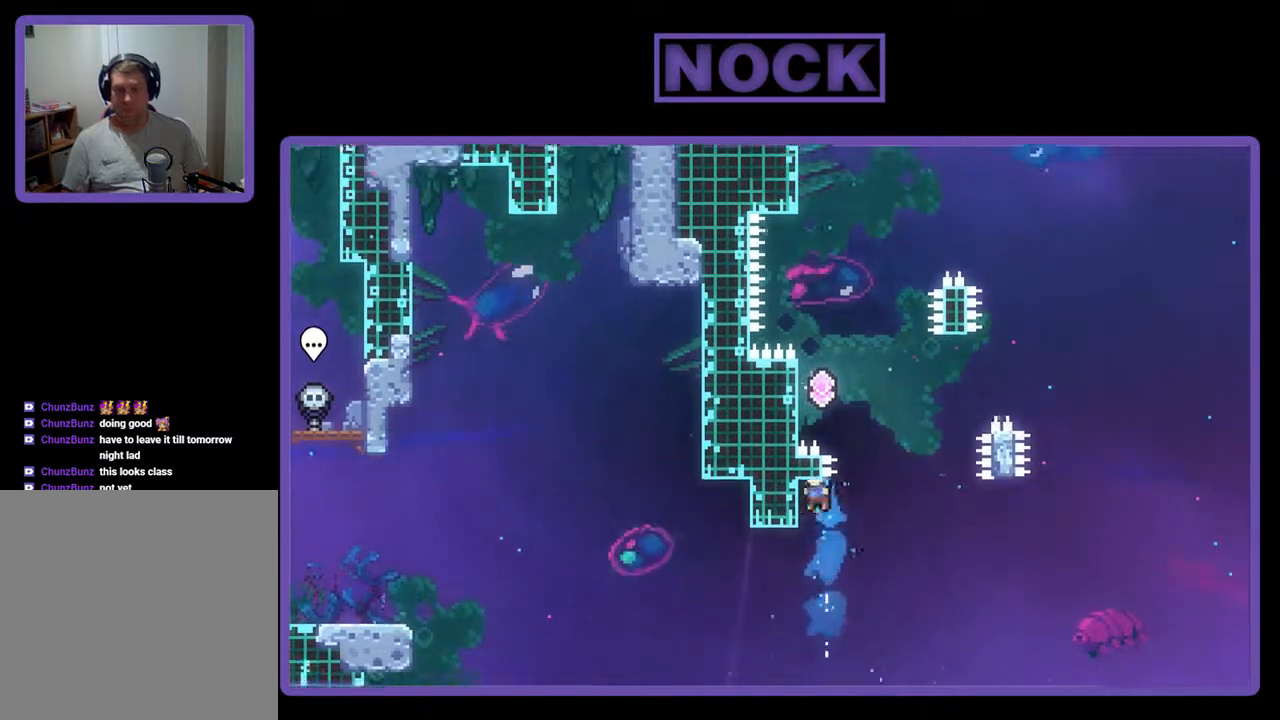
{"dt_ms": 500, "buttons": [], "events": [[267, "R2", "down"], [400, "CROSS", "up"], [433, "DPAD_LEFT", "up"], [433, "DPAD_UP", "up"], [467, "R2", "up"]]}
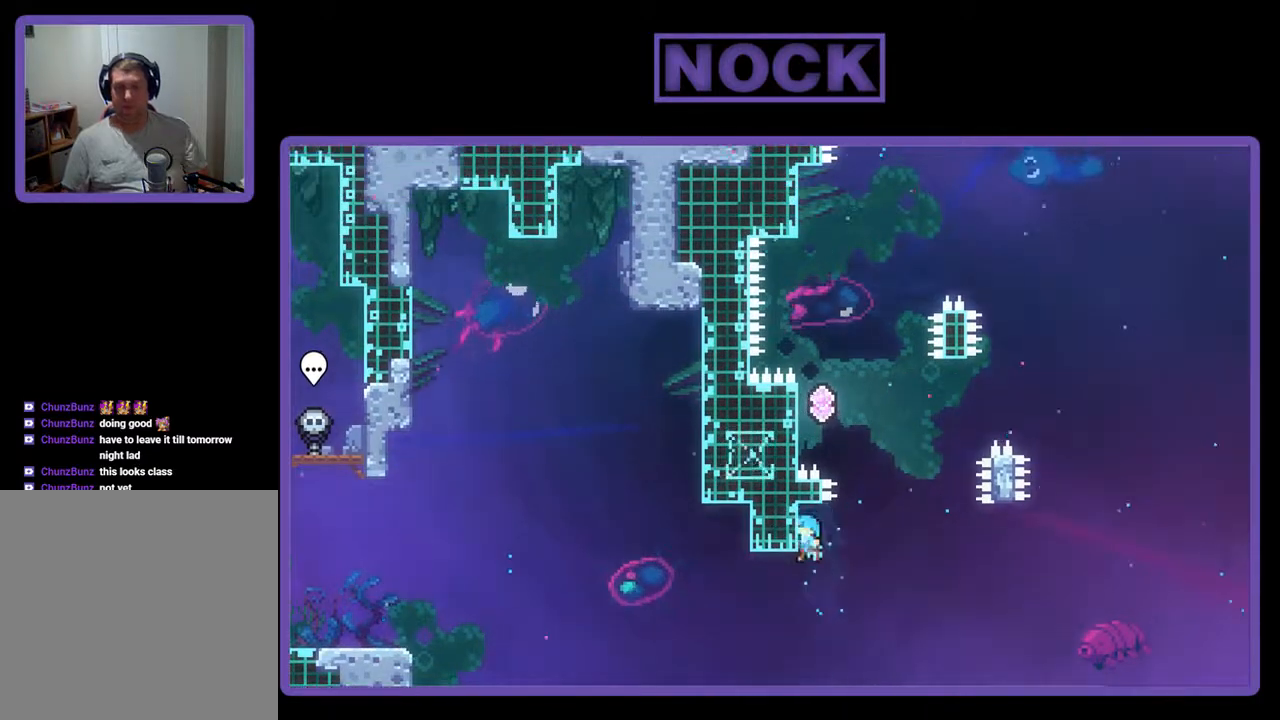
{"dt_ms": 500, "buttons": [], "events": []}
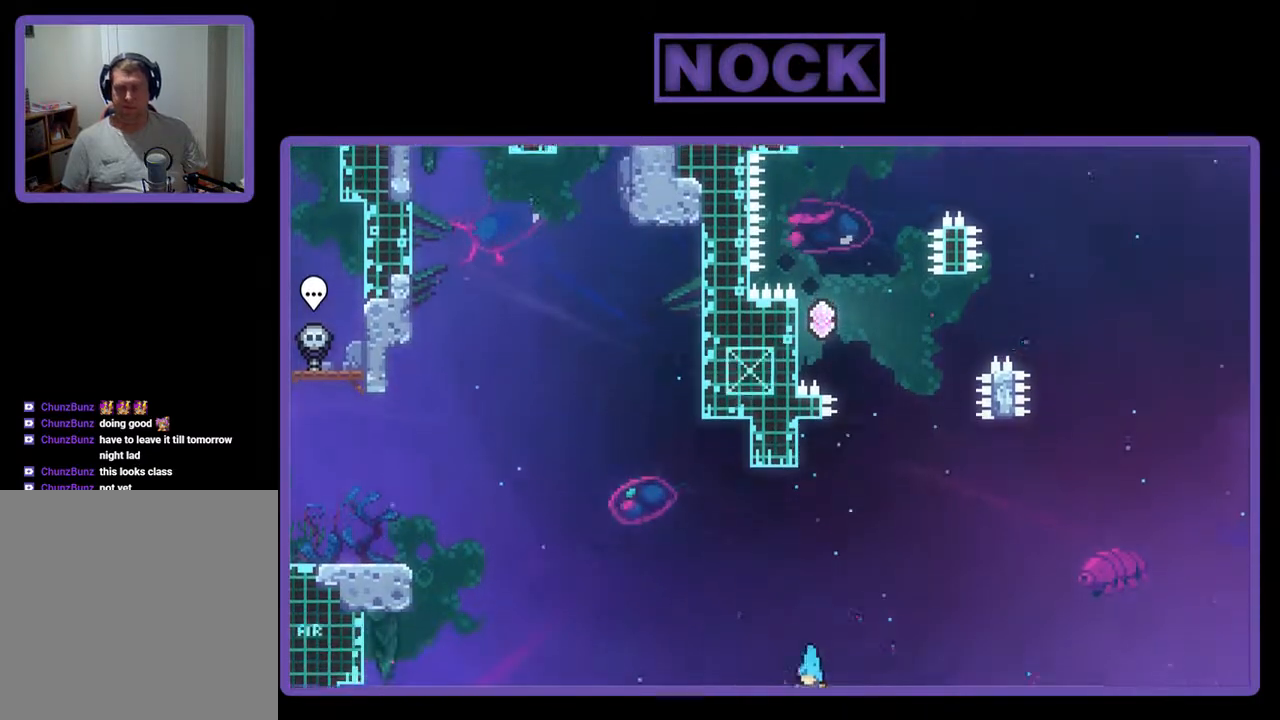
{"dt_ms": 500, "buttons": [], "events": []}
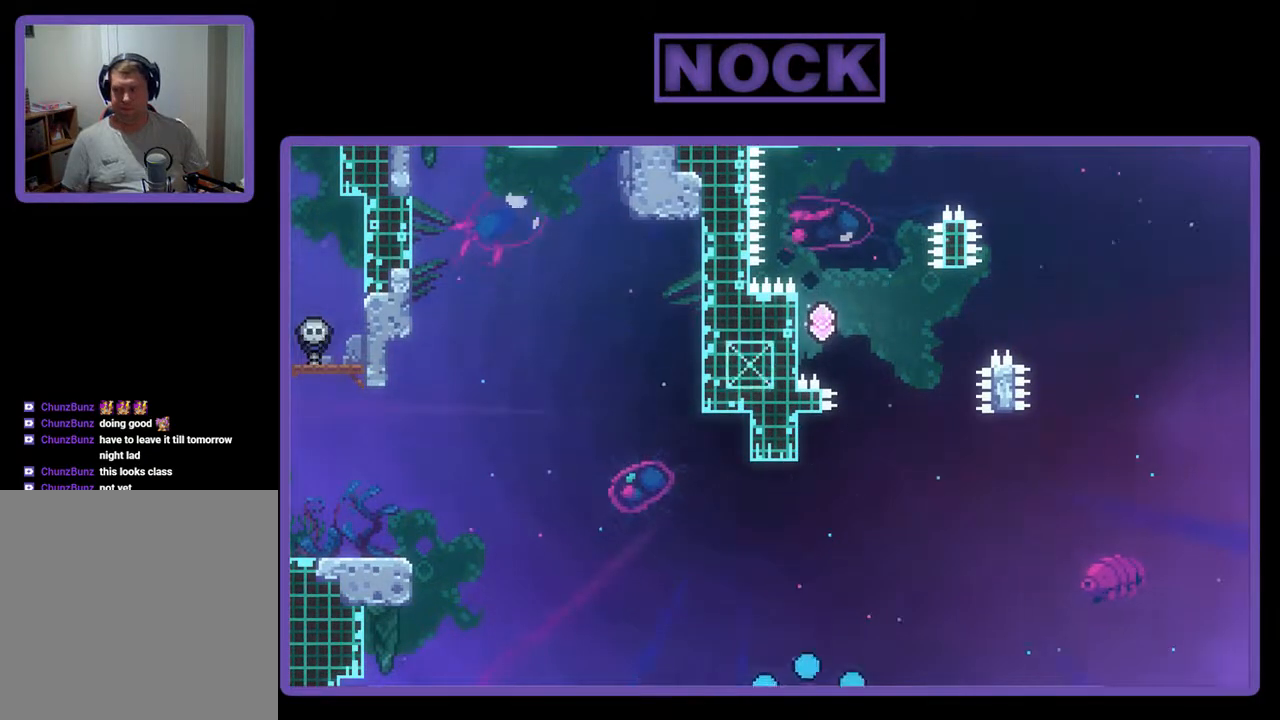
{"dt_ms": 500, "buttons": [], "events": []}
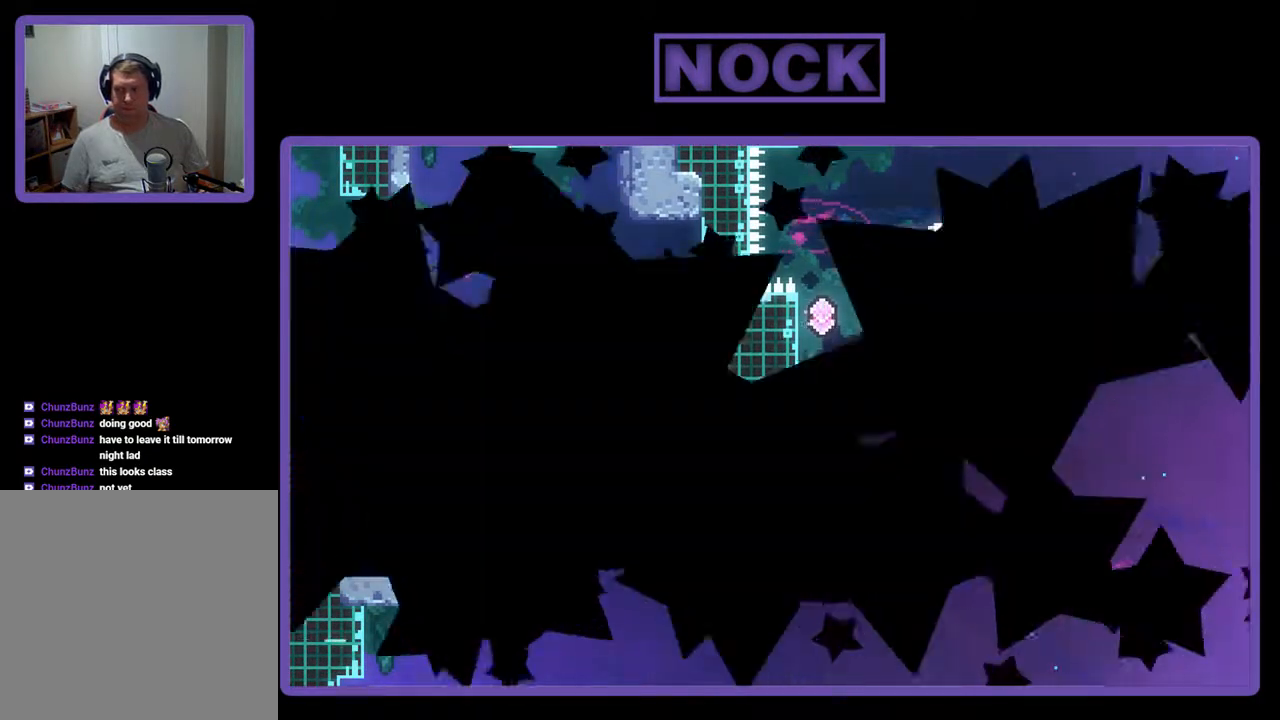
{"dt_ms": 500, "buttons": [], "events": []}
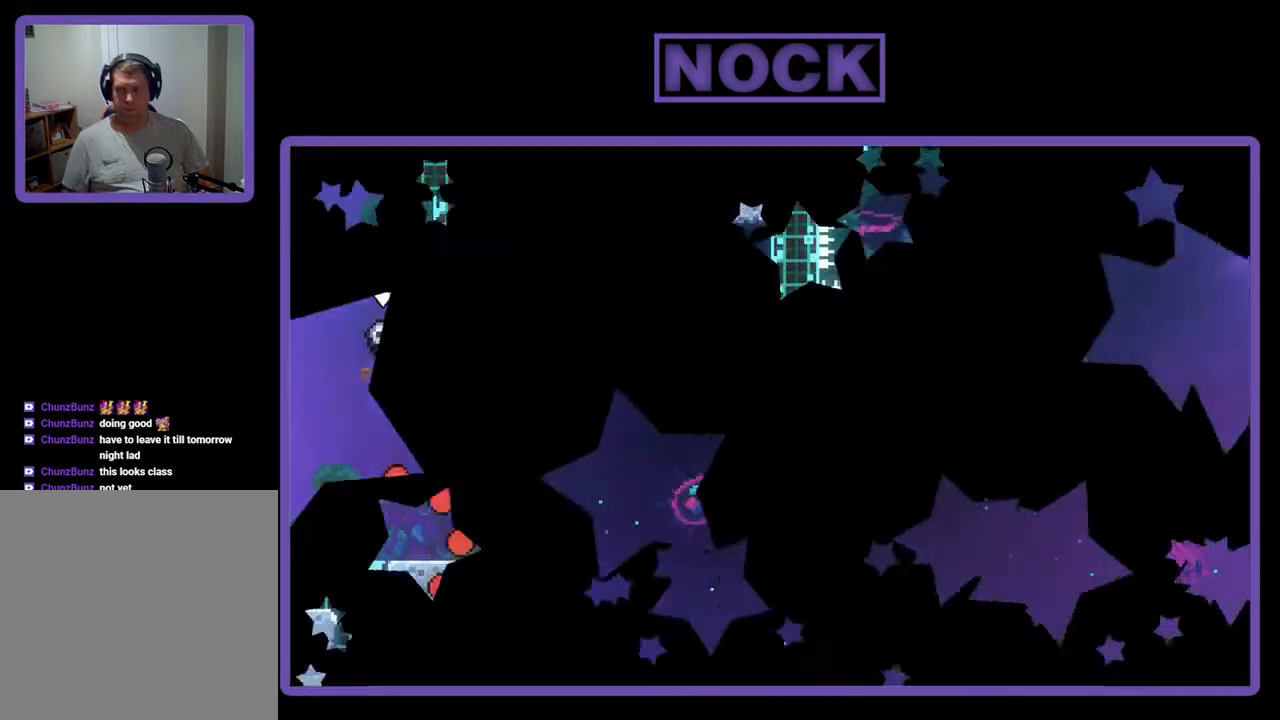
{"dt_ms": 500, "buttons": ["DPAD_RIGHT"], "events": [[367, "DPAD_RIGHT", "down"]]}
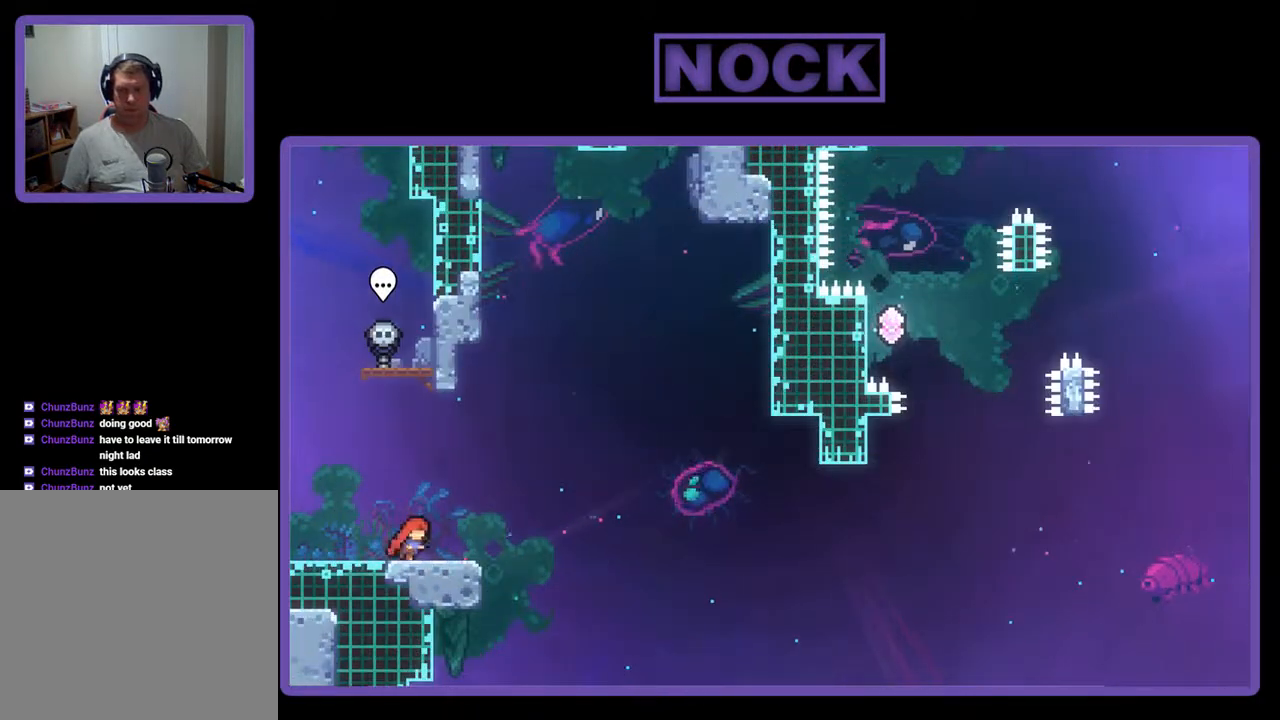
{"dt_ms": 500, "buttons": ["CROSS"], "events": [[33, "DPAD_RIGHT", "up"], [367, "CROSS", "down"]]}
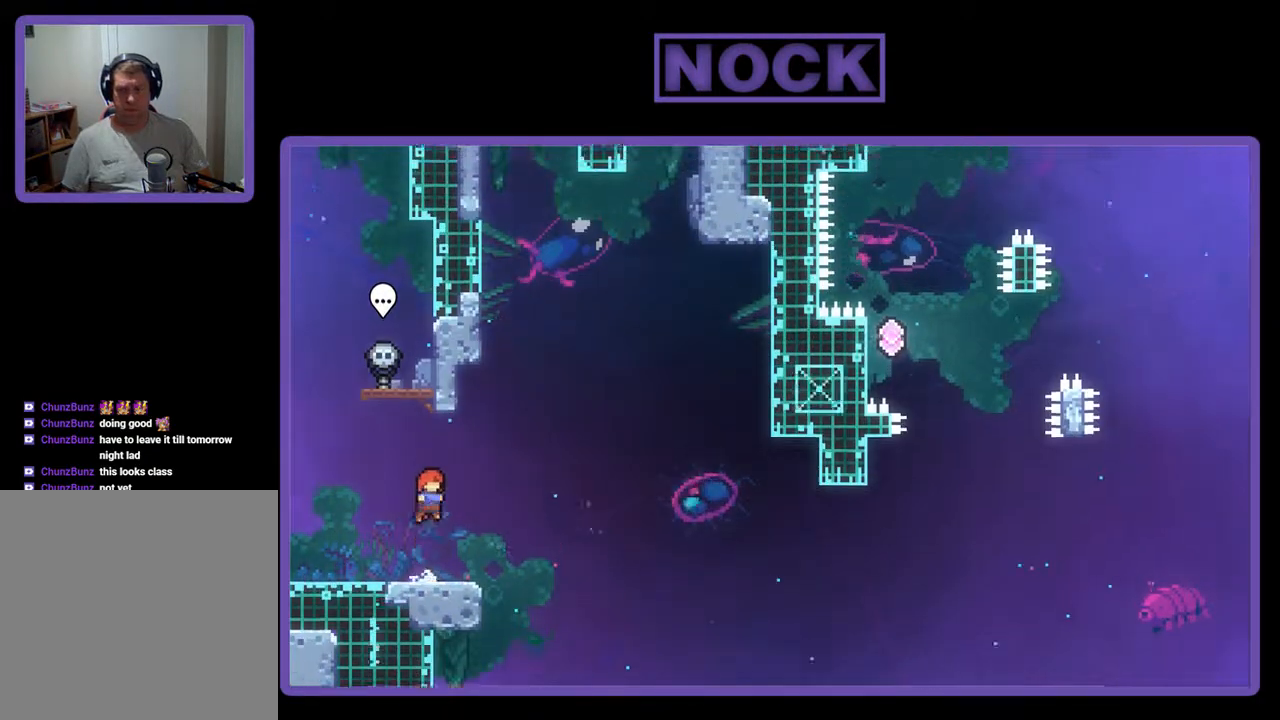
{"dt_ms": 500, "buttons": ["DPAD_DOWN", "DPAD_RIGHT"], "events": [[167, "CROSS", "up"], [333, "CIRCLE", "down"], [333, "DPAD_DOWN", "down"], [333, "DPAD_RIGHT", "down"], [433, "CIRCLE", "up"]]}
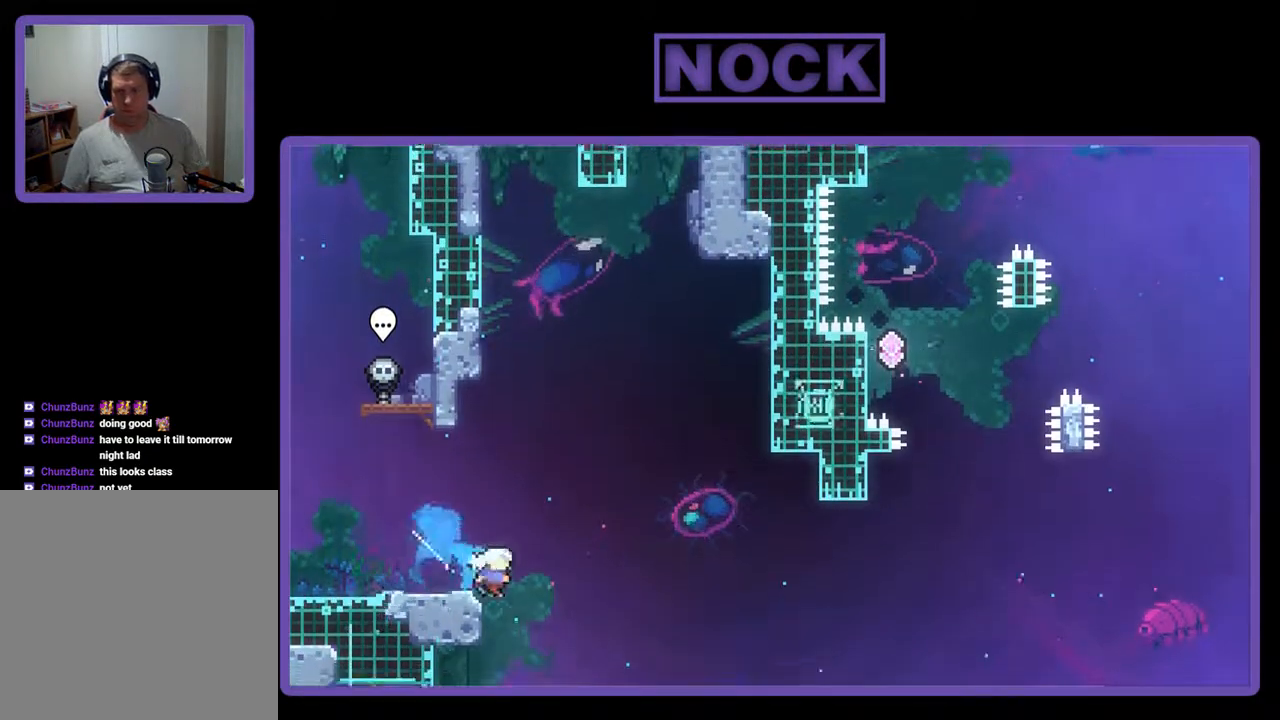
{"dt_ms": 500, "buttons": ["DPAD_UP"], "events": [[67, "CROSS", "down"], [367, "DPAD_DOWN", "up"], [467, "CROSS", "up"], [467, "DPAD_RIGHT", "up"], [467, "DPAD_UP", "down"]]}
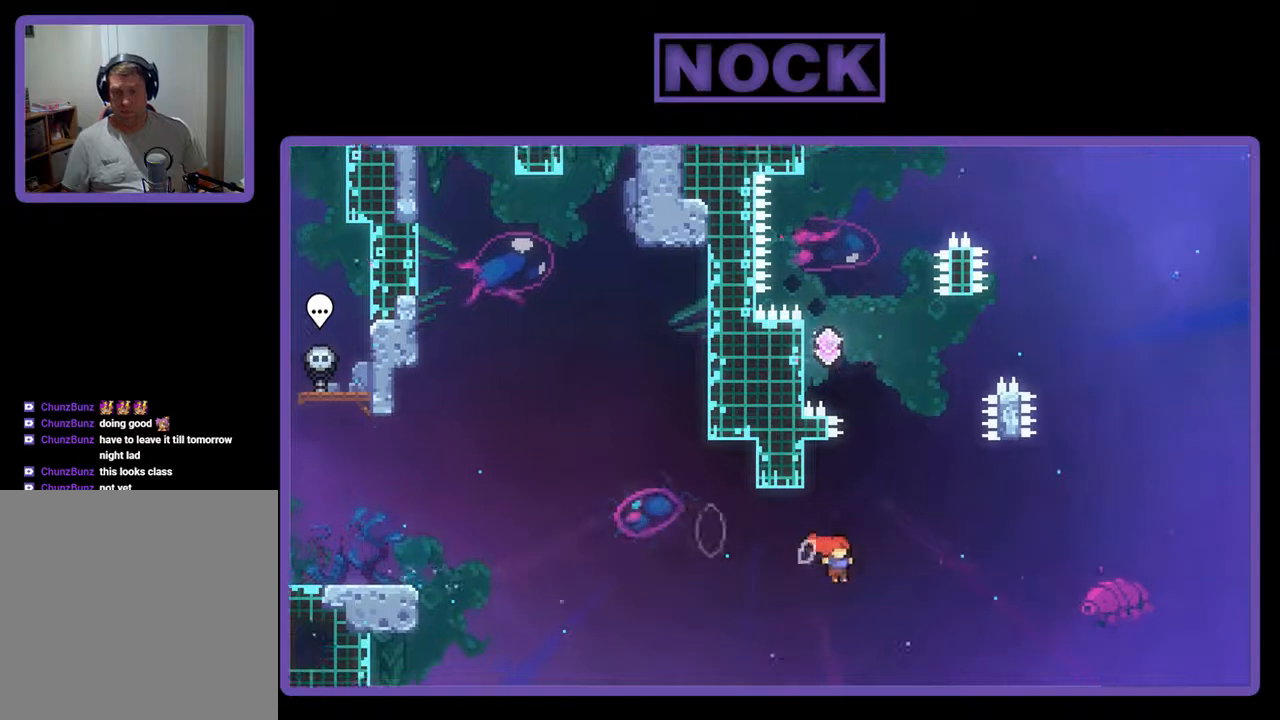
{"dt_ms": 500, "buttons": ["CIRCLE", "DPAD_UP", "DPAD_LEFT"], "events": [[67, "CIRCLE", "down"], [133, "CIRCLE", "up"], [167, "CROSS", "down"], [233, "DPAD_LEFT", "down"], [367, "CROSS", "up"], [400, "CIRCLE", "down"]]}
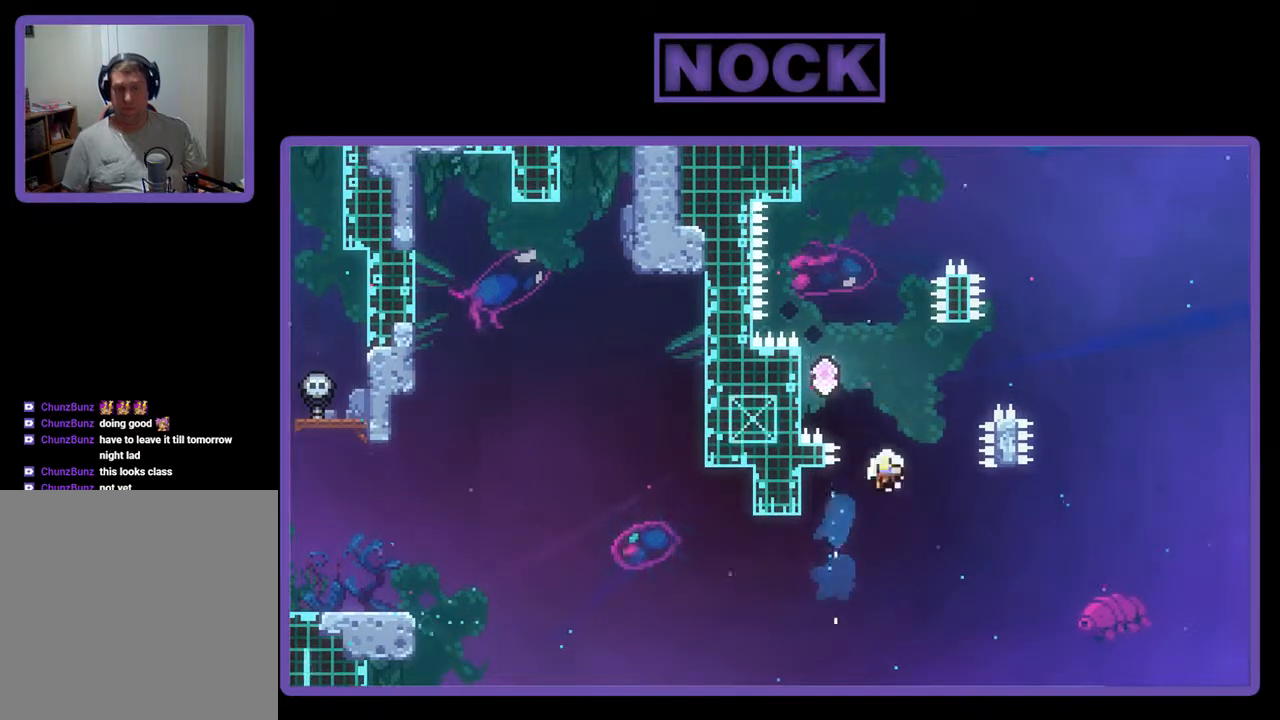
{"dt_ms": 500, "buttons": [], "events": [[167, "CIRCLE", "up"], [200, "DPAD_LEFT", "up"], [233, "DPAD_UP", "up"]]}
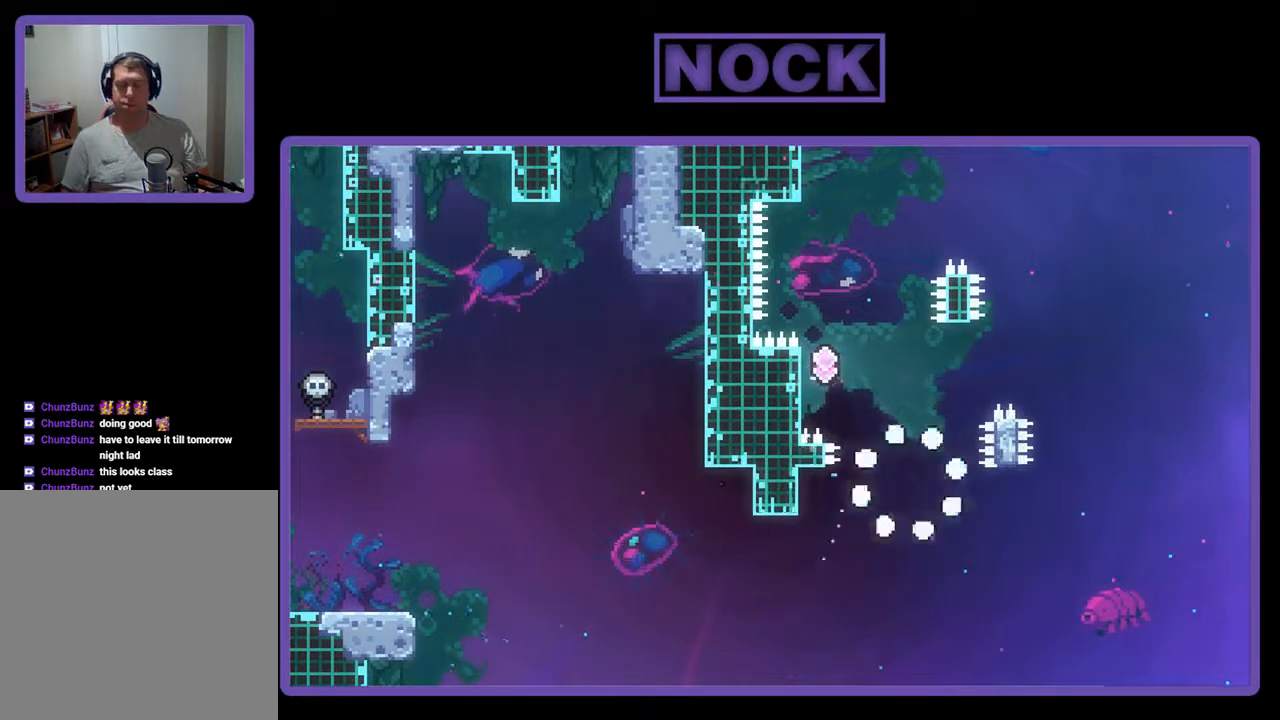
{"dt_ms": 500, "buttons": [], "events": []}
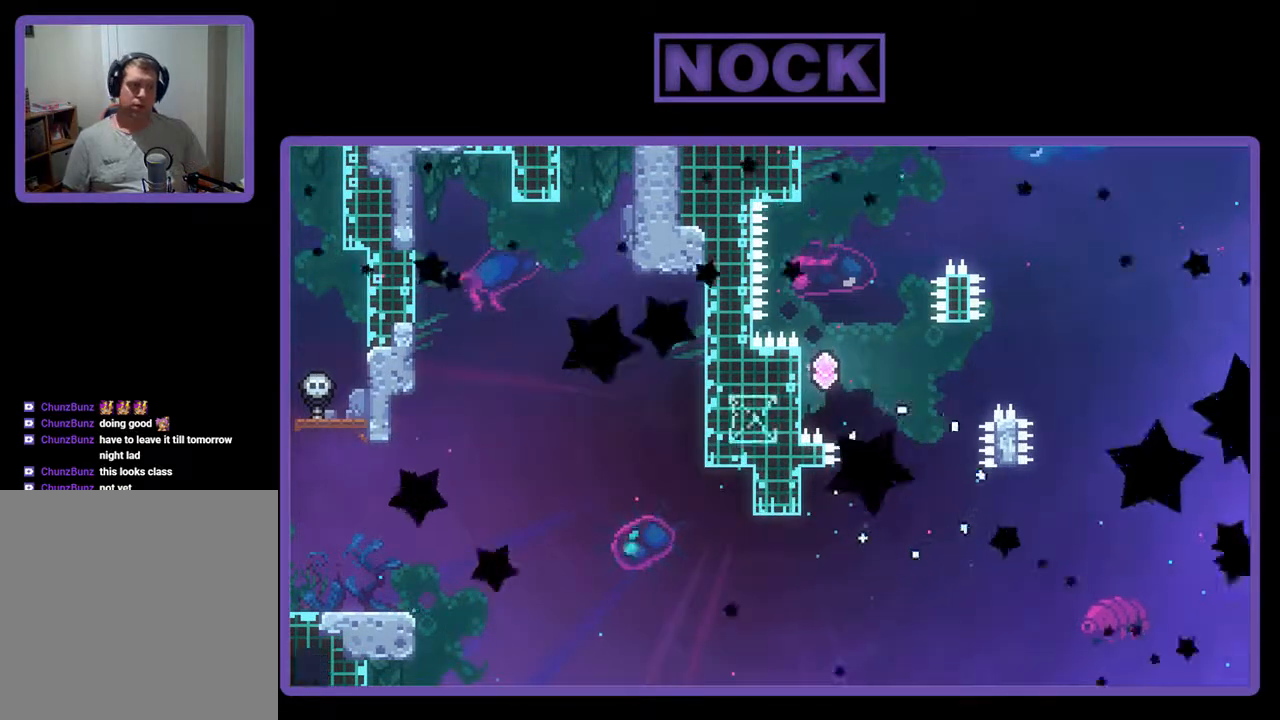
{"dt_ms": 500, "buttons": [], "events": []}
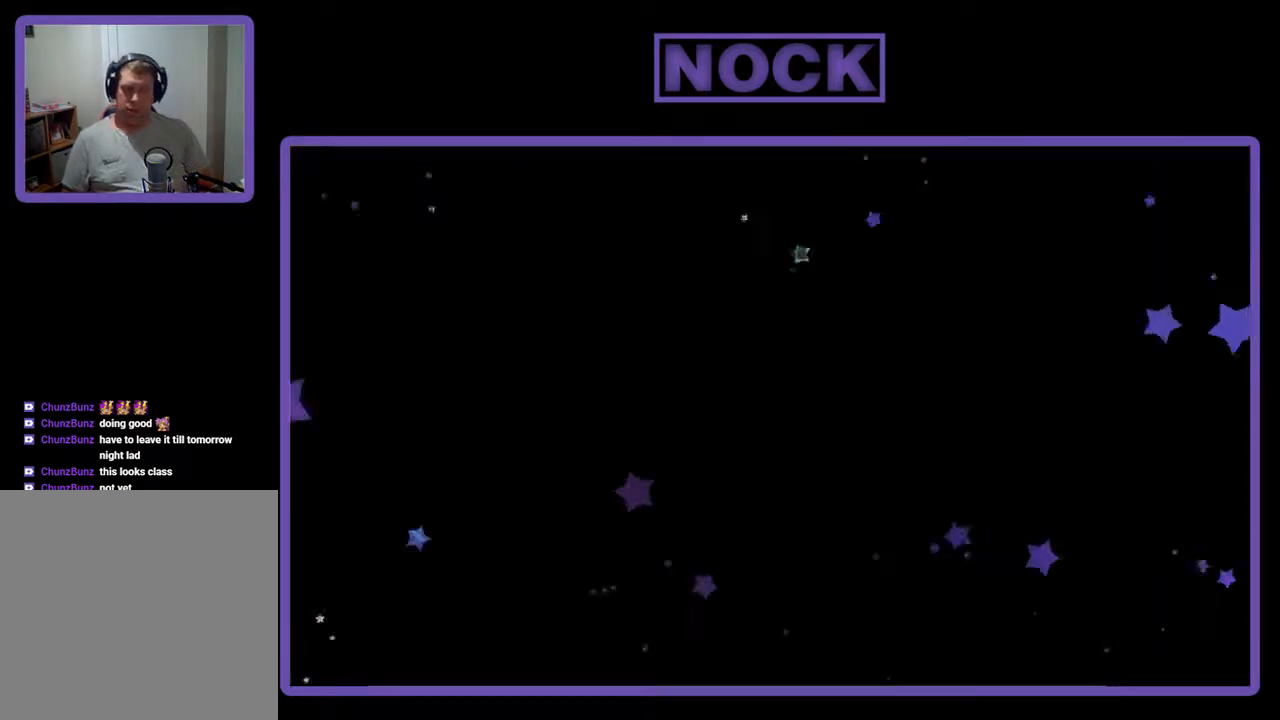
{"dt_ms": 500, "buttons": [], "events": []}
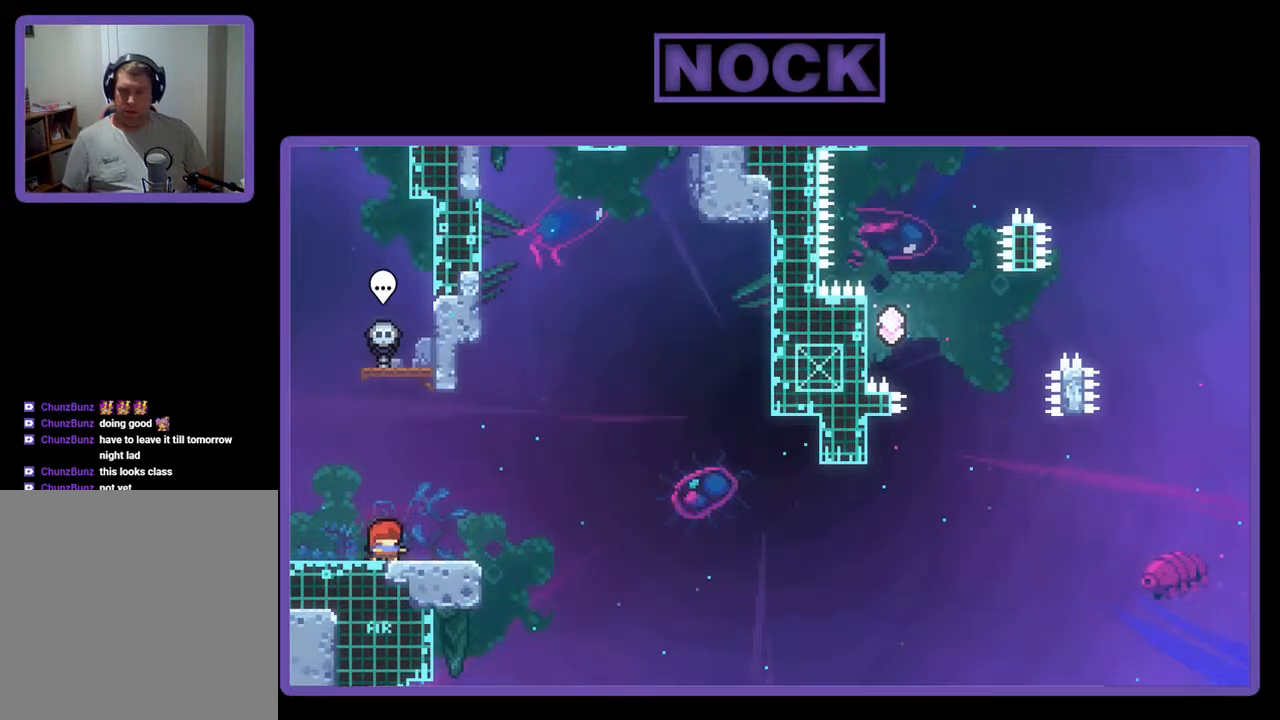
{"dt_ms": 500, "buttons": [], "events": [[200, "CROSS", "down"], [400, "CROSS", "up"]]}
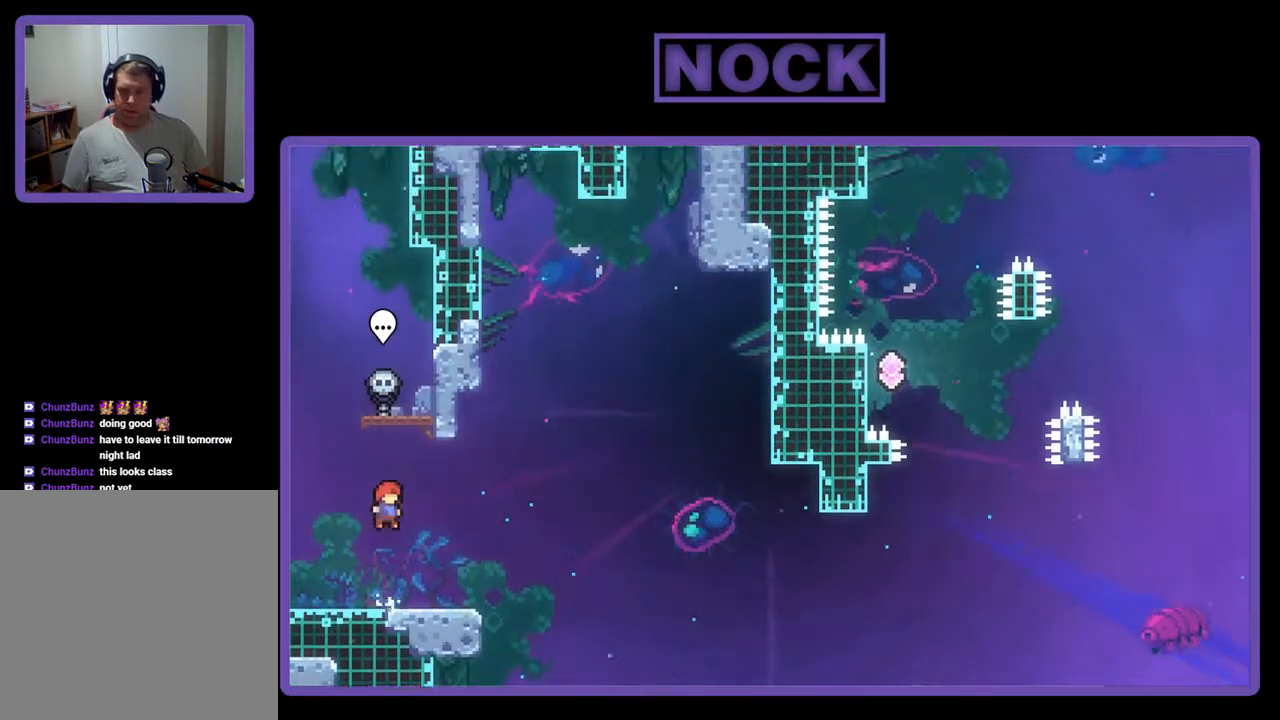
{"dt_ms": 500, "buttons": ["CROSS", "DPAD_DOWN", "DPAD_RIGHT"], "events": [[67, "CIRCLE", "down"], [67, "DPAD_DOWN", "down"], [67, "DPAD_RIGHT", "down"], [167, "CIRCLE", "up"], [333, "CROSS", "down"]]}
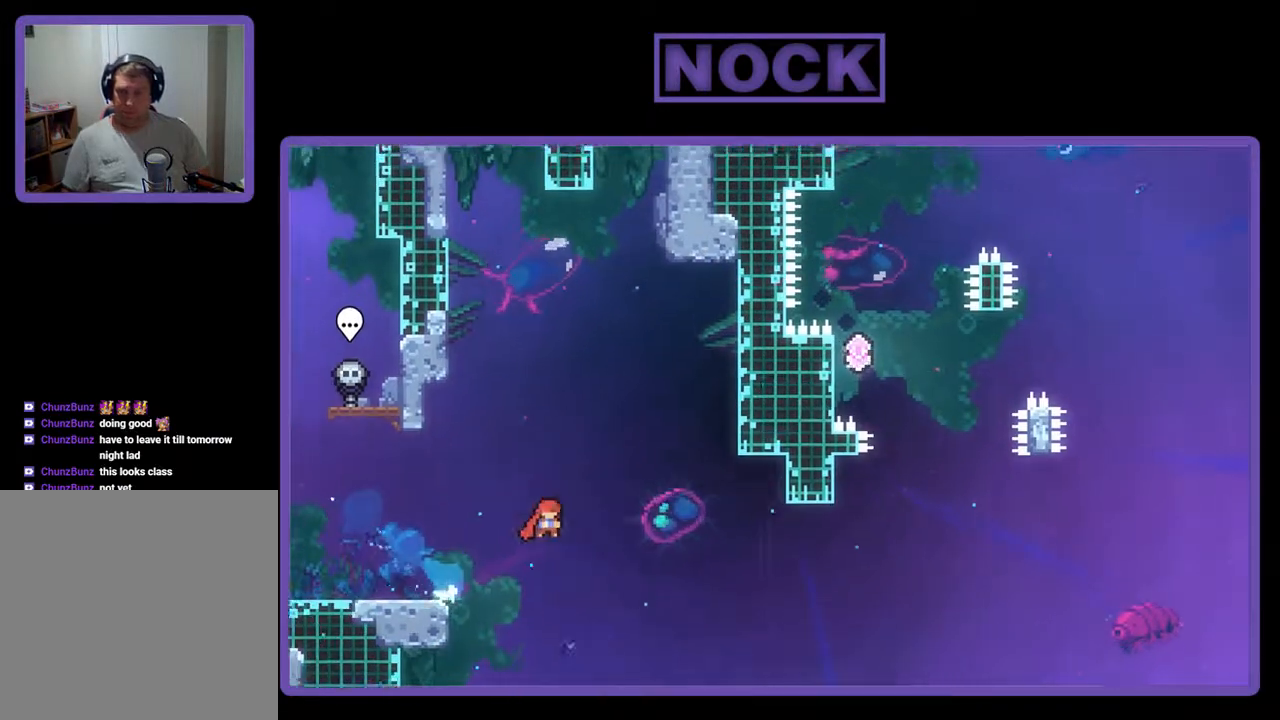
{"dt_ms": 500, "buttons": ["CIRCLE", "R2", "DPAD_UP", "DPAD_LEFT"], "events": [[67, "CROSS", "up"], [100, "DPAD_DOWN", "up"], [400, "DPAD_RIGHT", "up"], [400, "DPAD_UP", "down"], [433, "R2", "down"], [467, "DPAD_LEFT", "down"], [500, "CIRCLE", "down"]]}
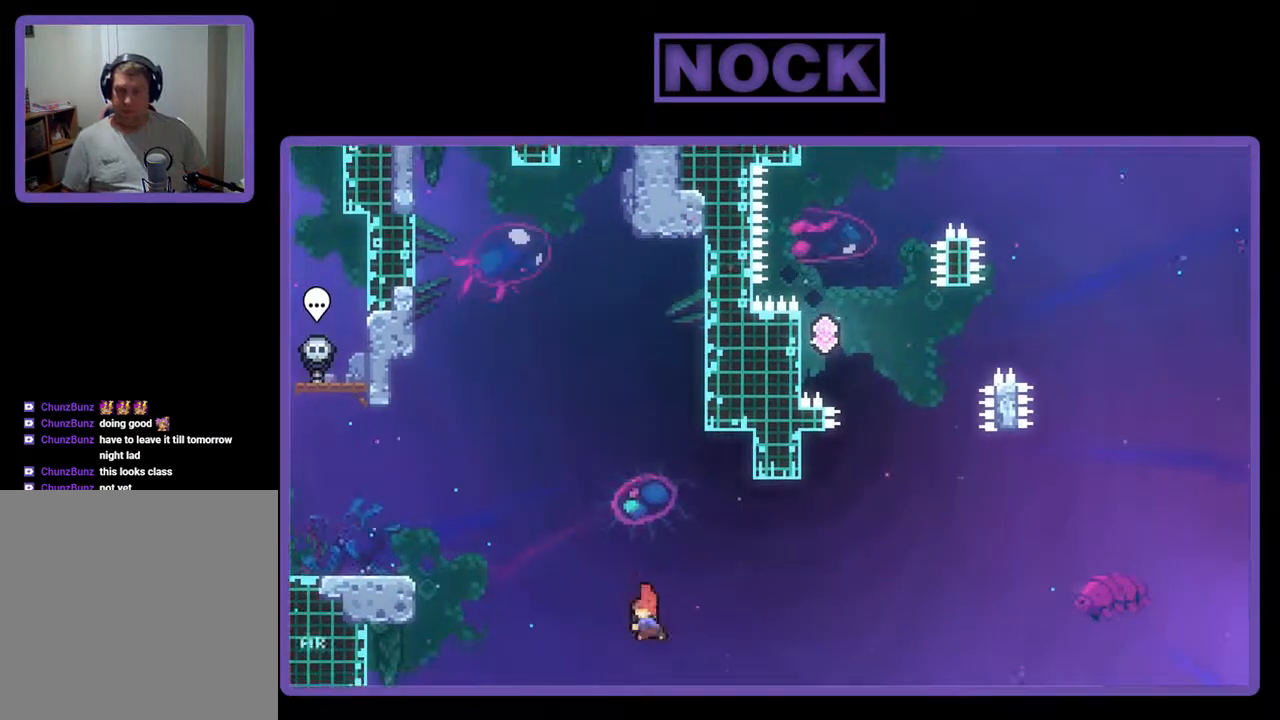
{"dt_ms": 500, "buttons": ["CIRCLE", "R2", "DPAD_UP", "DPAD_LEFT"], "events": []}
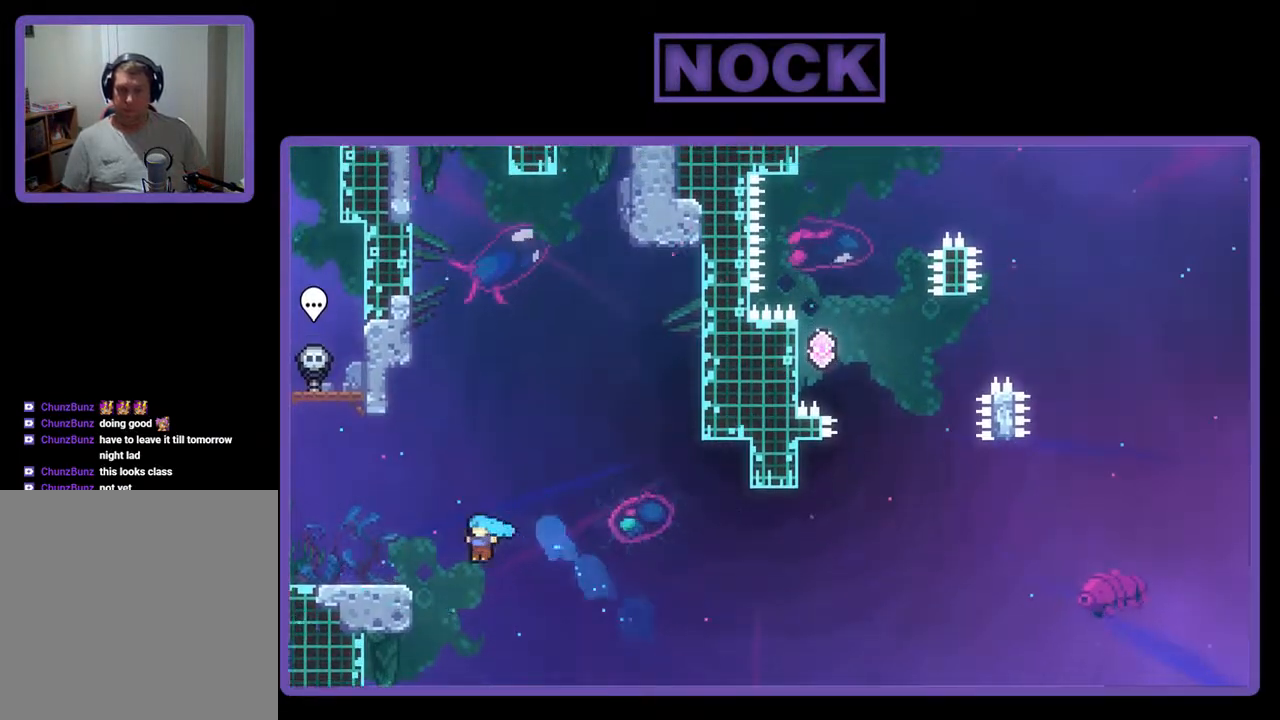
{"dt_ms": 500, "buttons": ["CROSS", "R2", "DPAD_UP", "DPAD_LEFT"], "events": [[200, "CIRCLE", "up"], [300, "CROSS", "down"]]}
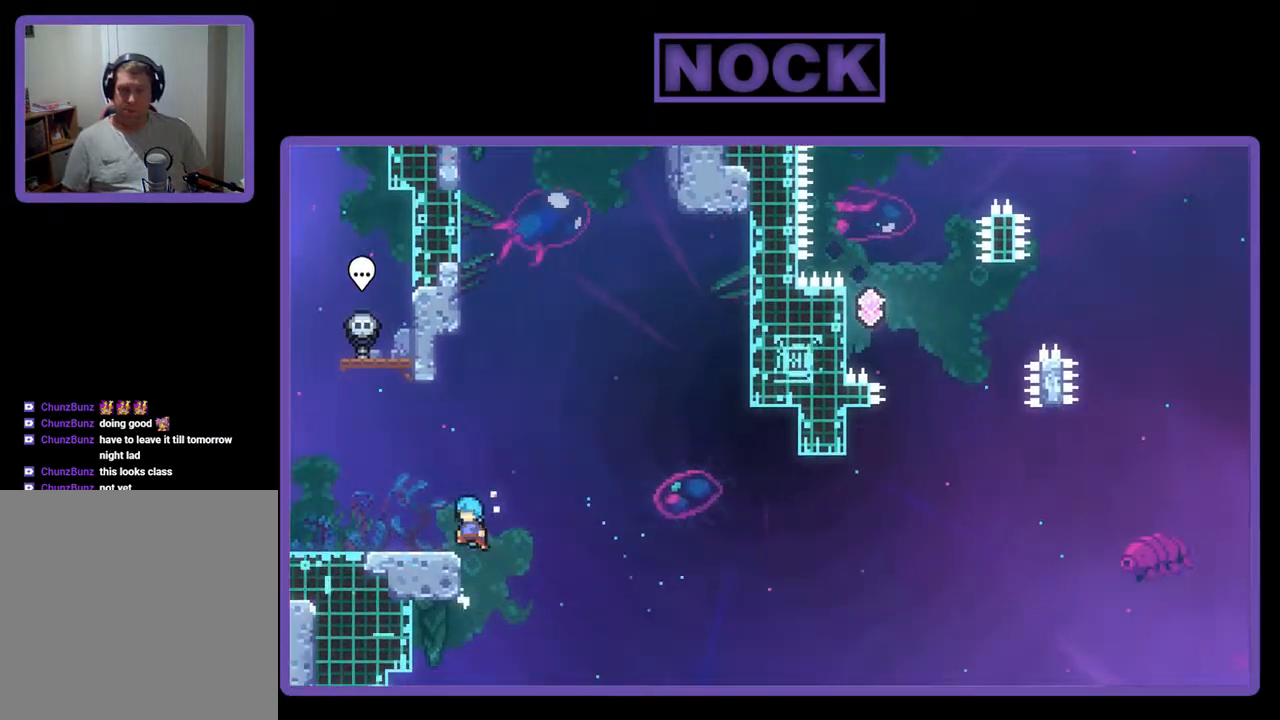
{"dt_ms": 500, "buttons": ["DPAD_RIGHT"], "events": [[67, "CROSS", "up"], [333, "DPAD_UP", "up"], [333, "R2", "up"], [367, "DPAD_LEFT", "up"], [500, "DPAD_RIGHT", "down"]]}